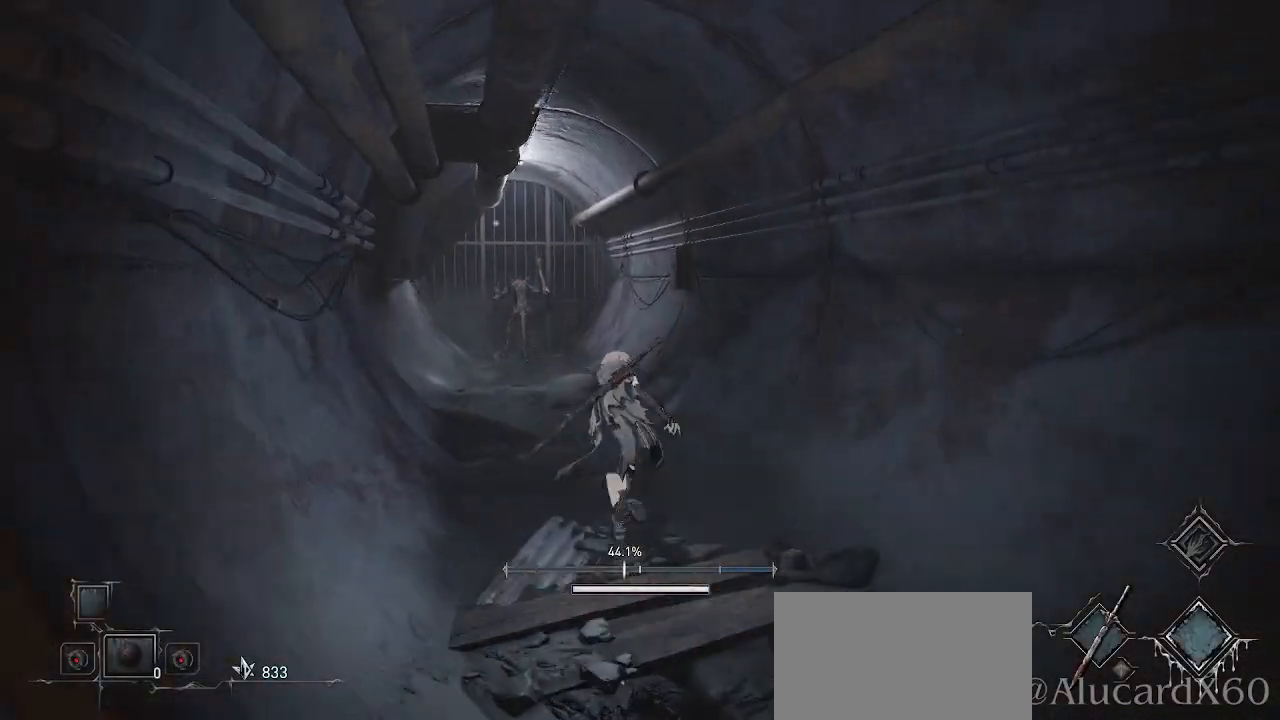
Gameplay with a controller (PlayStation layout); each line is a JSON object with the inputs held at the frame after it. "events" lists button and stick changes between this image and that frame as [ms after this image, input, new state], when the widget could be followed in between.
{"buttons": ["CROSS"], "left_stick": "up", "right_stick": "center", "events": []}
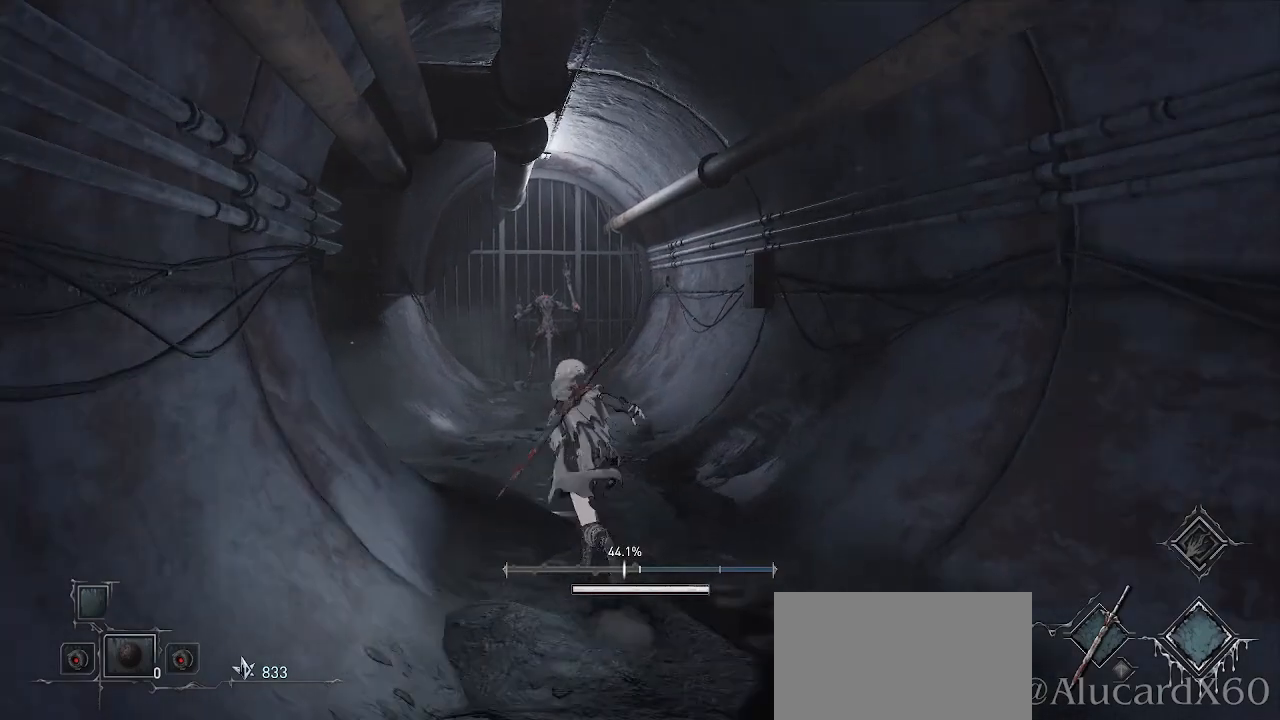
{"buttons": [], "left_stick": "up", "right_stick": "center", "events": [[17, "left_stick", "up-left"], [333, "left_stick", "up"], [400, "CROSS", "up"]]}
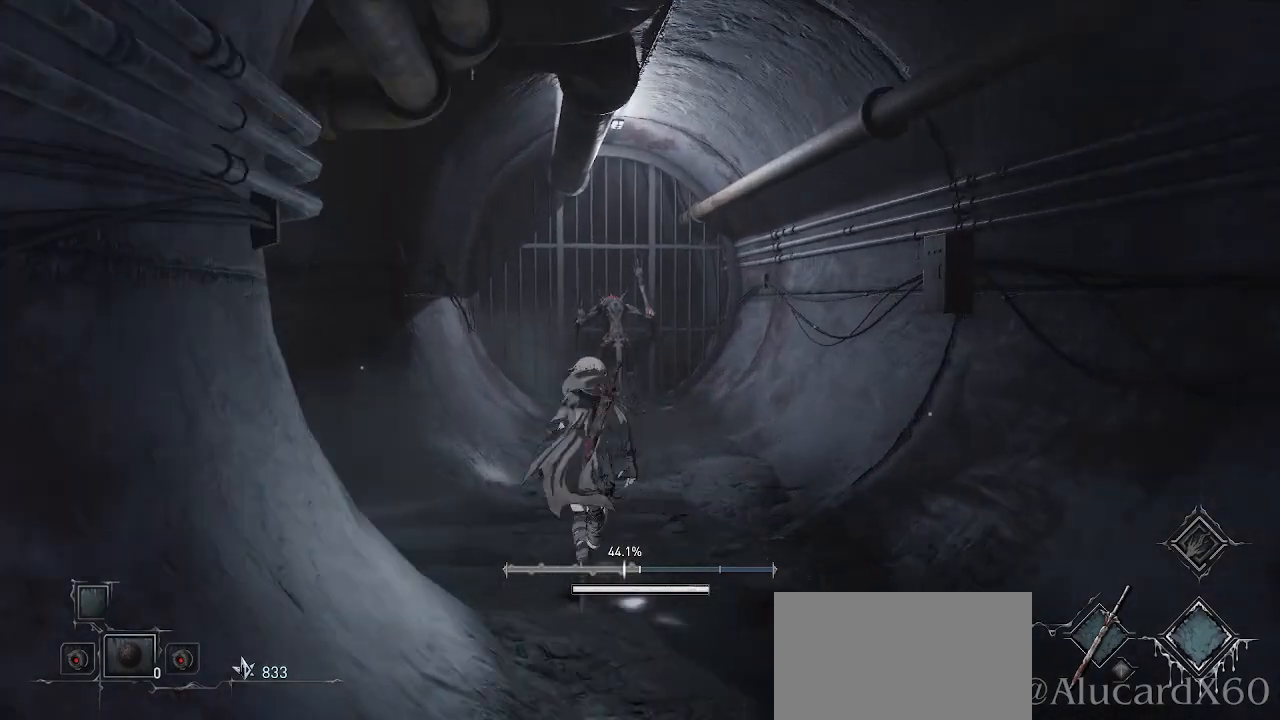
{"buttons": [], "left_stick": "up", "right_stick": "center", "events": [[150, "left_stick", "center"], [350, "left_stick", "up"]]}
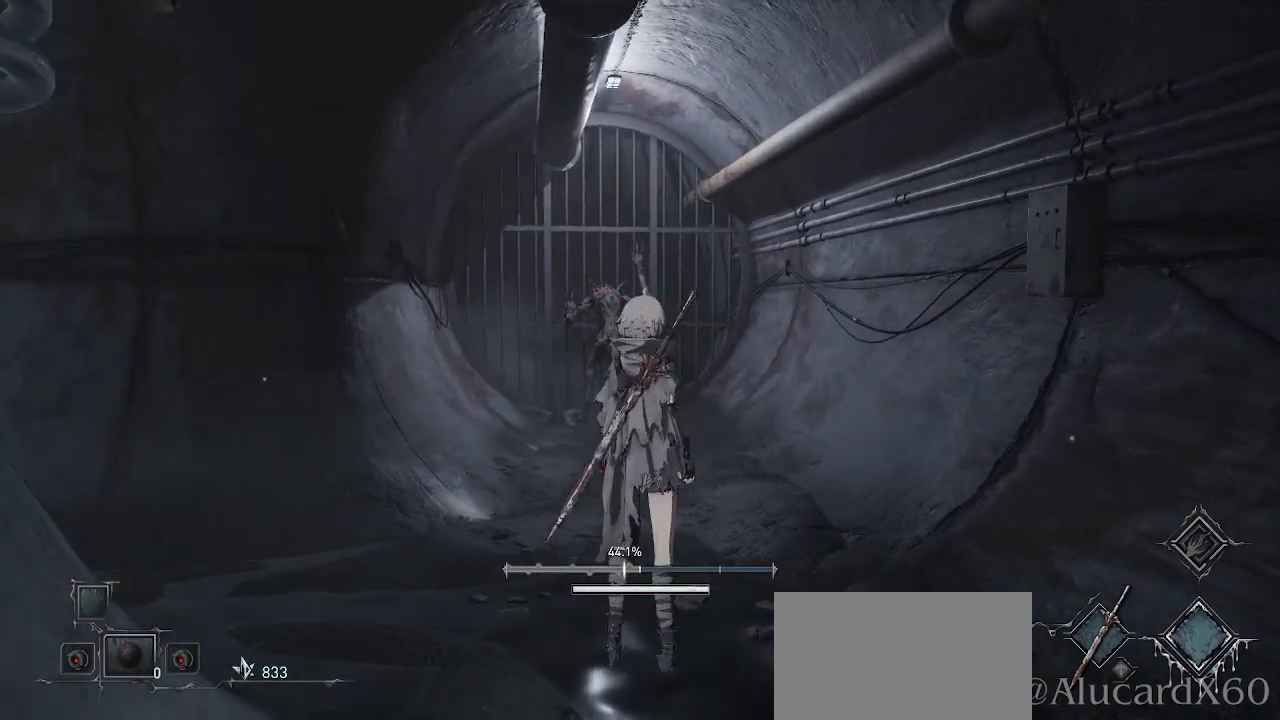
{"buttons": [], "left_stick": "up", "right_stick": "center", "events": []}
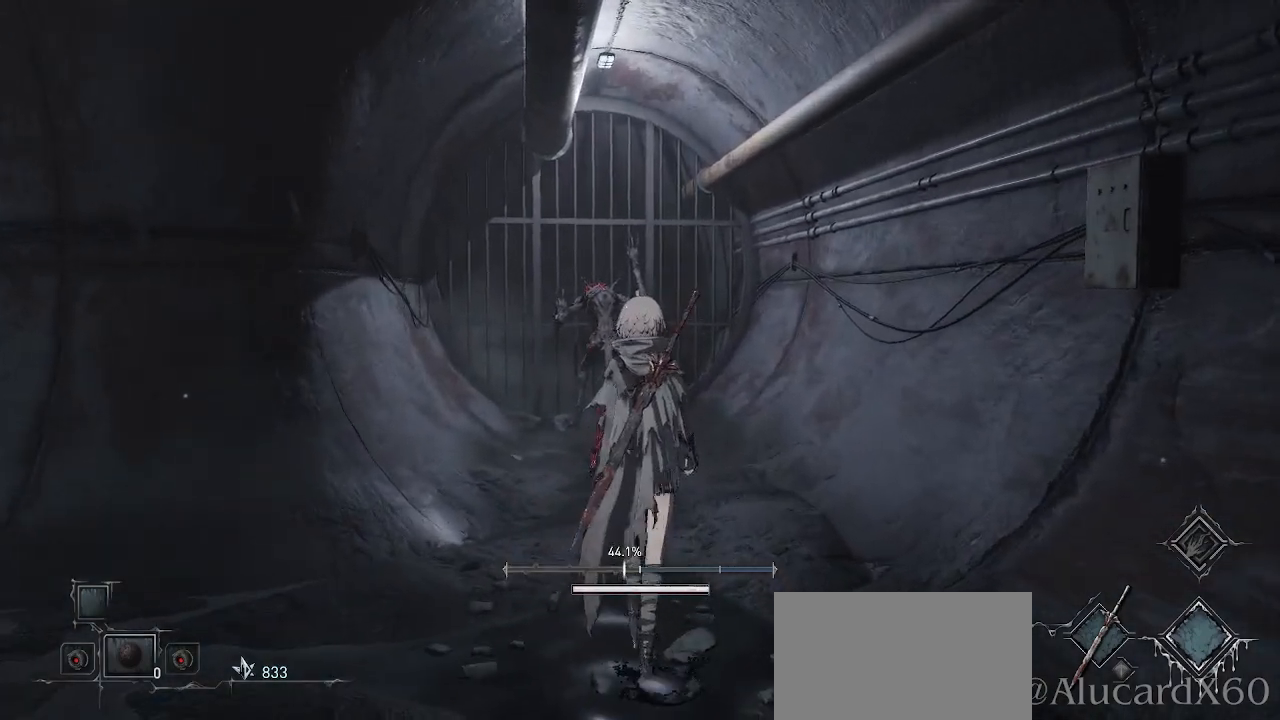
{"buttons": [], "left_stick": "up", "right_stick": "center", "events": []}
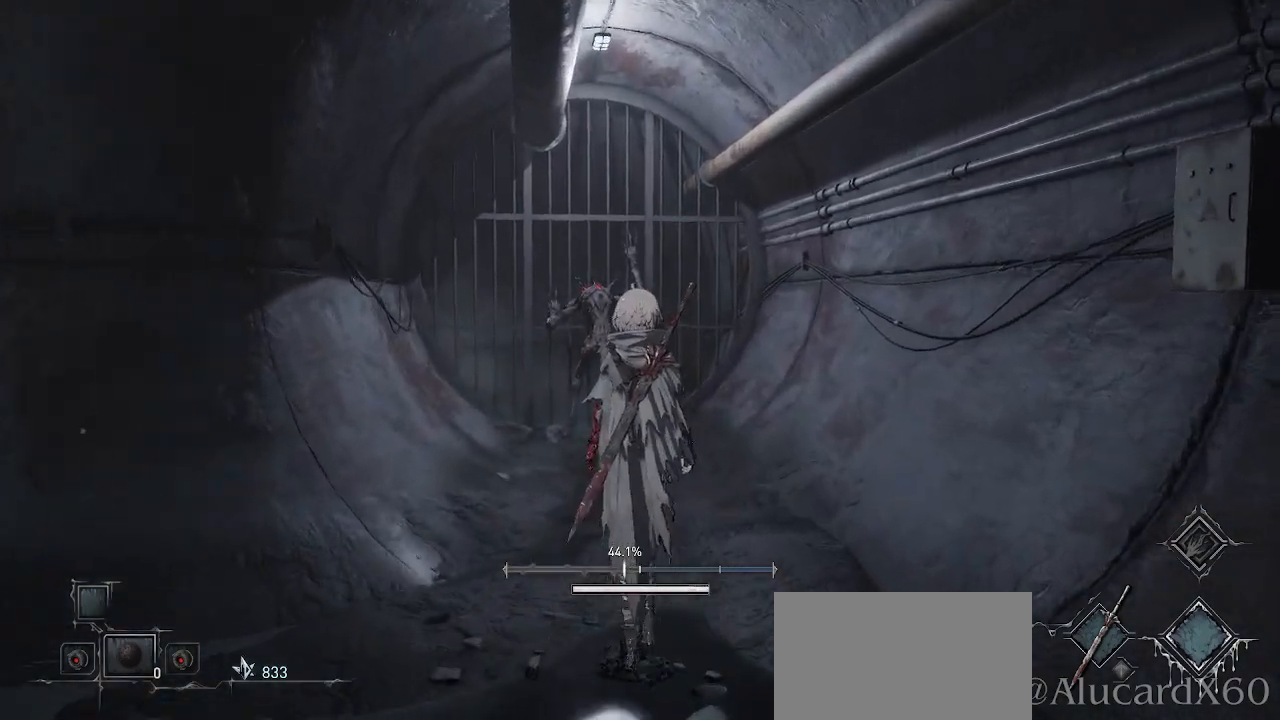
{"buttons": [], "left_stick": "up", "right_stick": "center", "events": []}
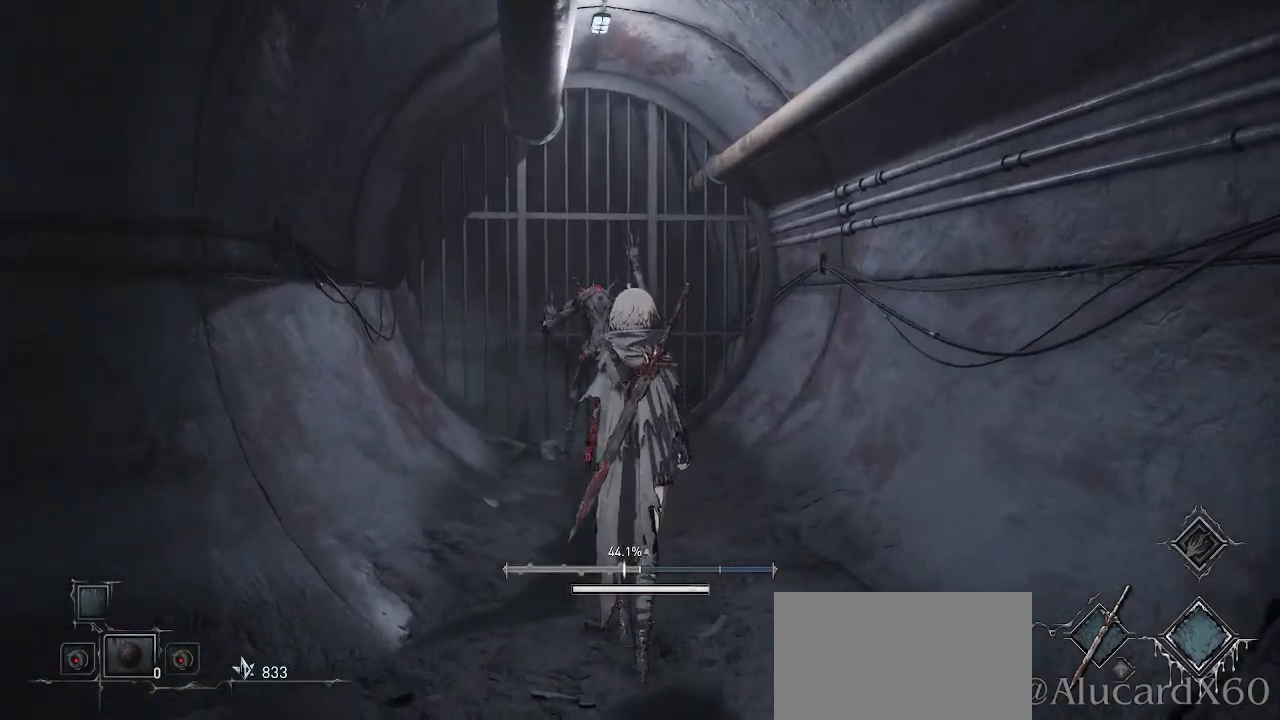
{"buttons": [], "left_stick": "up", "right_stick": "center", "events": []}
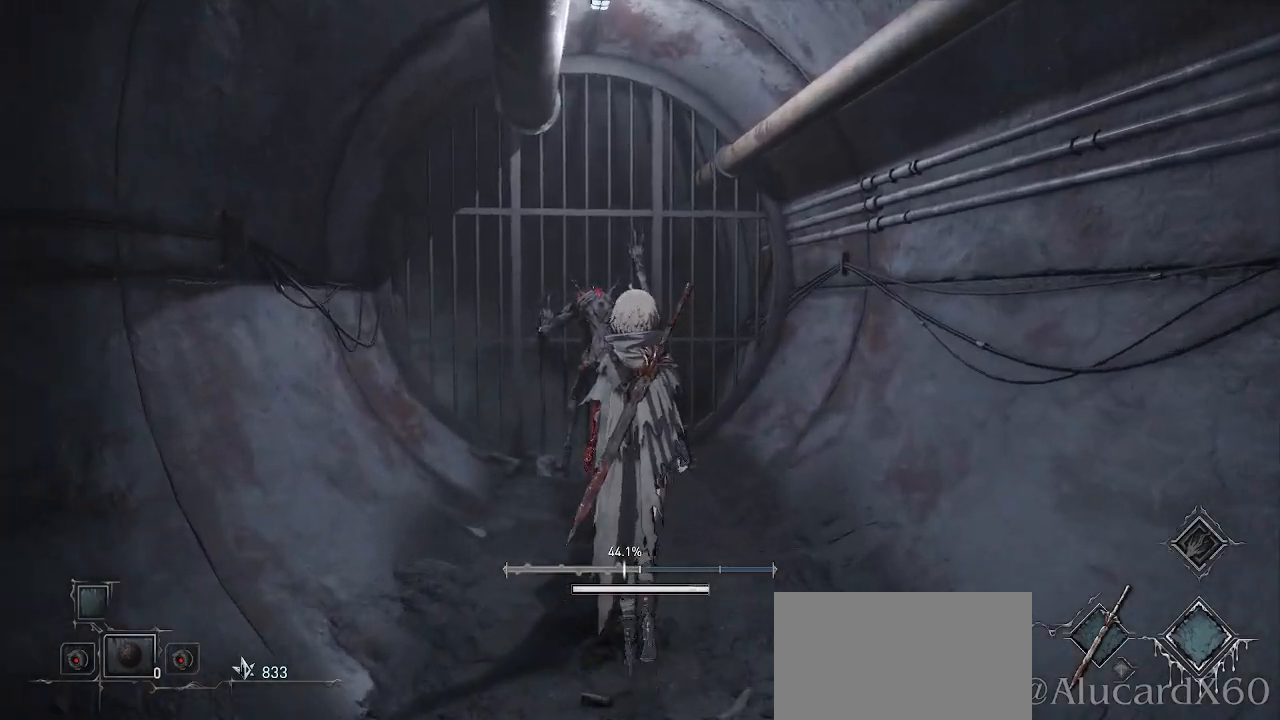
{"buttons": [], "left_stick": "up", "right_stick": "center", "events": []}
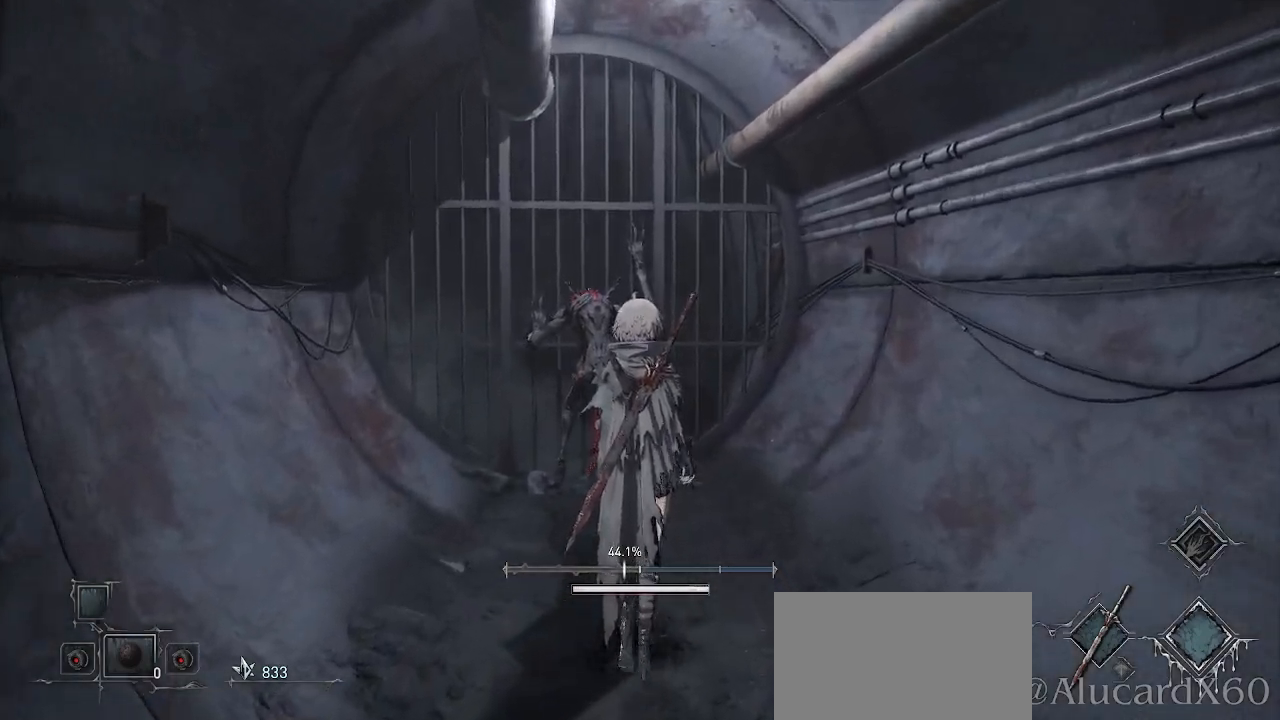
{"buttons": [], "left_stick": "up", "right_stick": "center", "events": []}
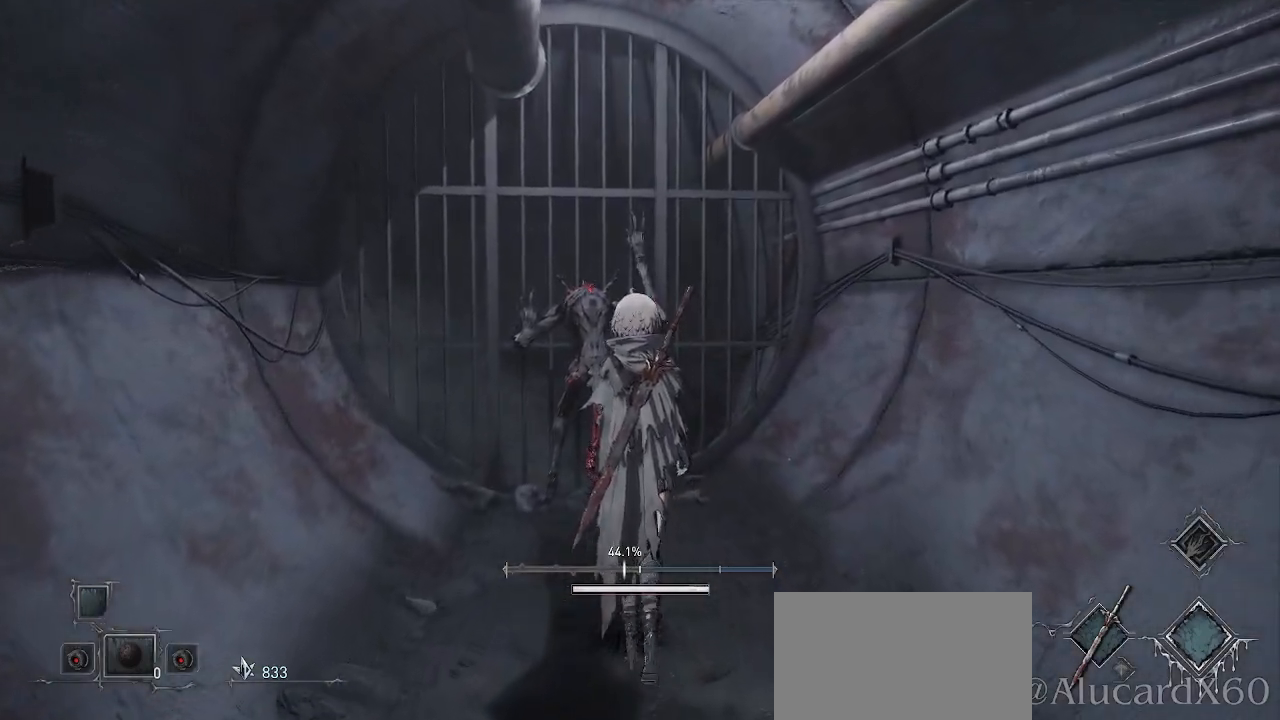
{"buttons": [], "left_stick": "up", "right_stick": "center", "events": []}
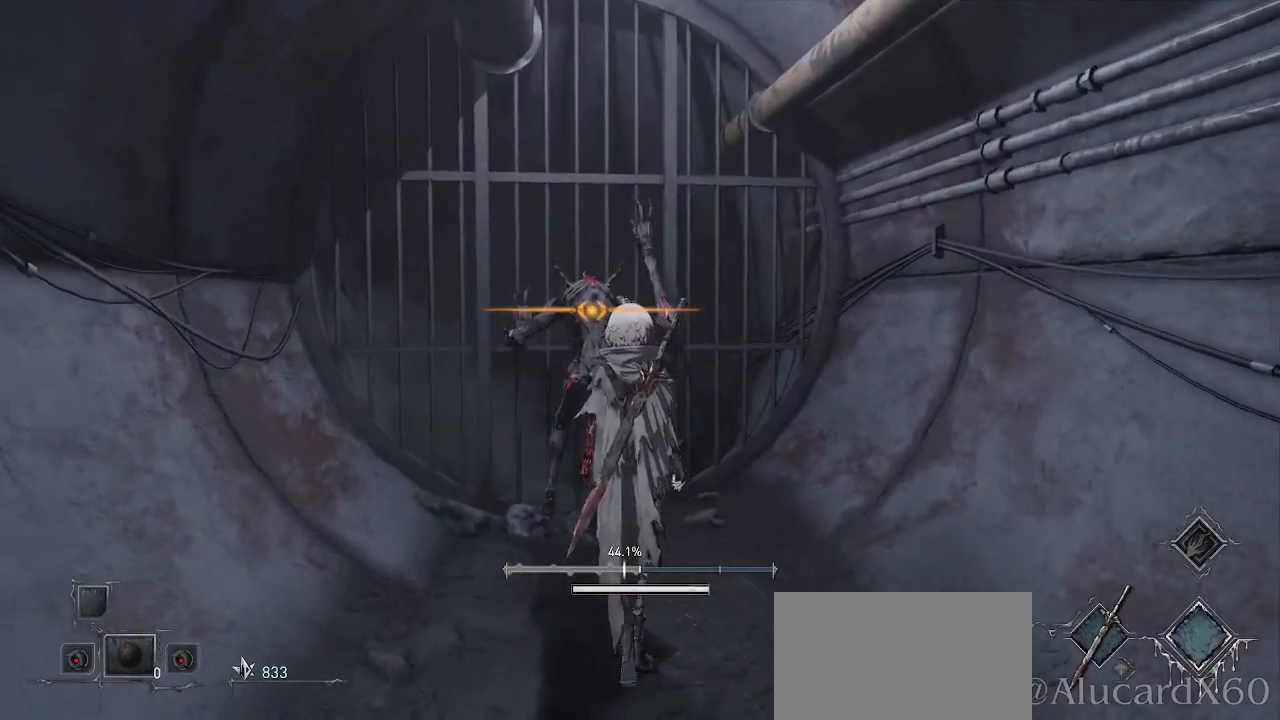
{"buttons": [], "left_stick": "center", "right_stick": "center", "events": [[83, "R1", "down"], [83, "R2", "down"], [200, "R1", "up"], [200, "R2", "up"], [200, "left_stick", "center"]]}
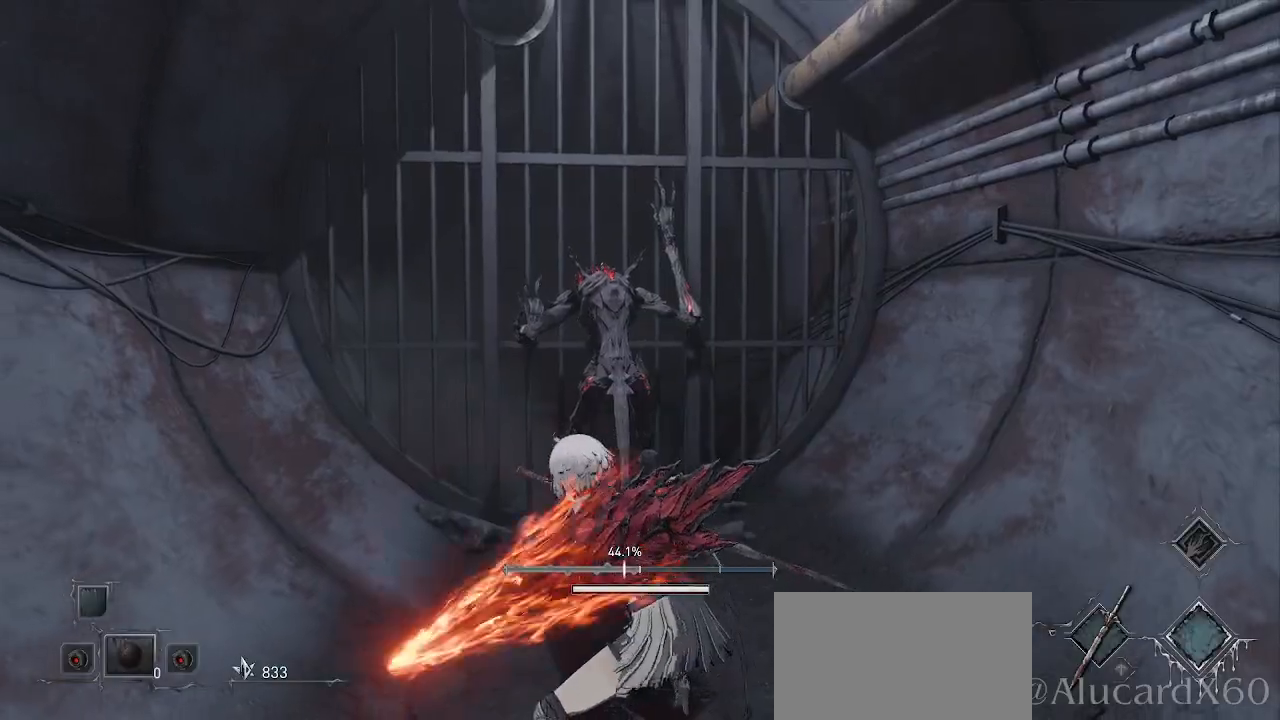
{"buttons": [], "left_stick": "center", "right_stick": "center", "events": []}
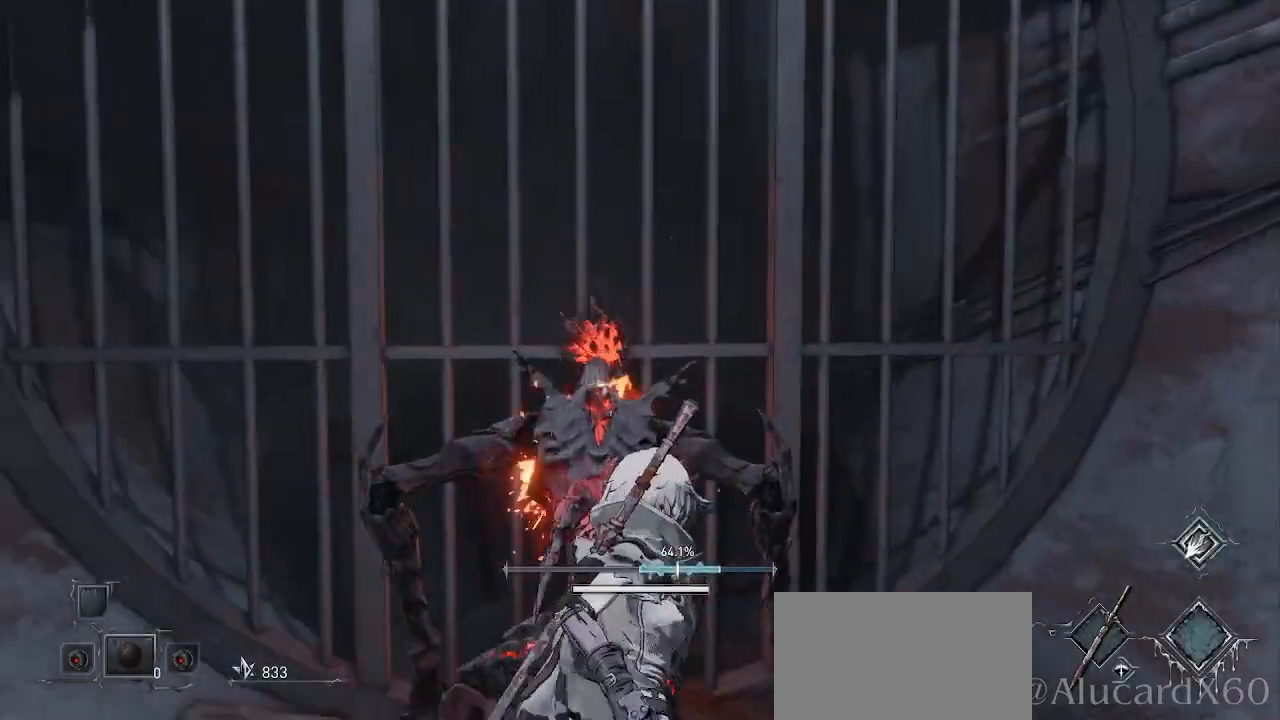
{"buttons": [], "left_stick": "center", "right_stick": "left", "events": [[233, "right_stick", "left"]]}
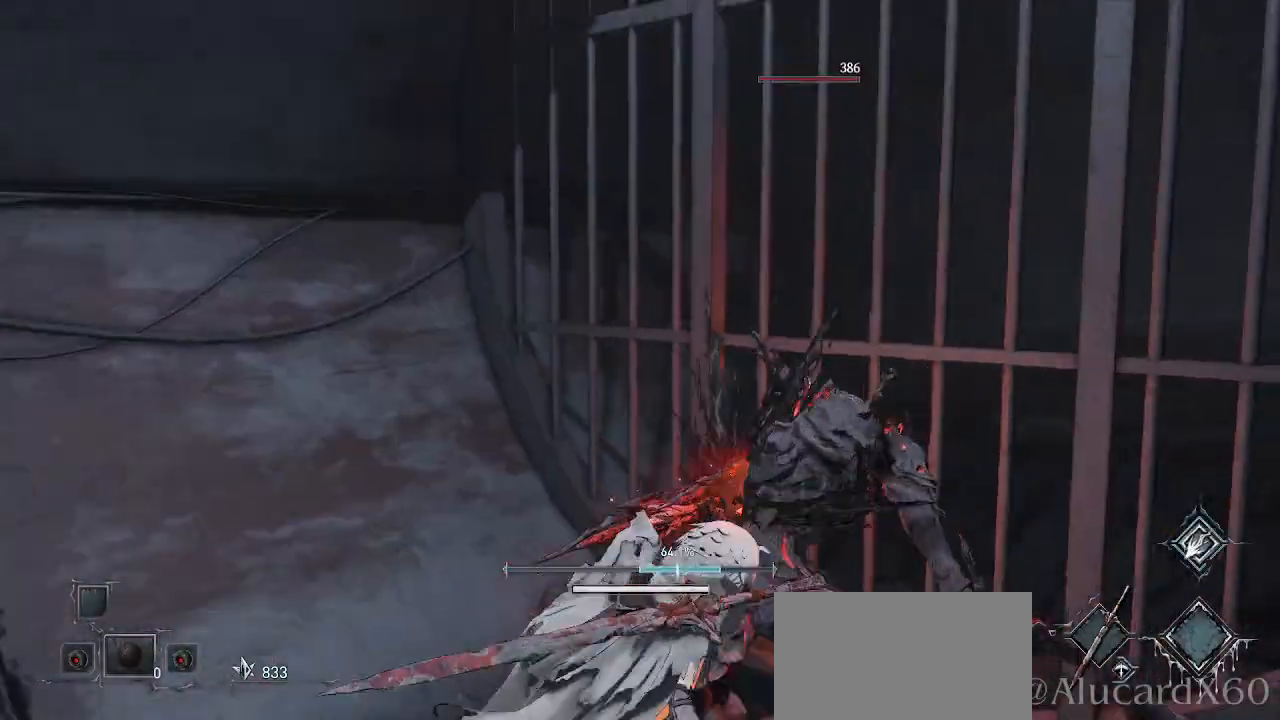
{"buttons": [], "left_stick": "center", "right_stick": "center", "events": [[67, "right_stick", "center"]]}
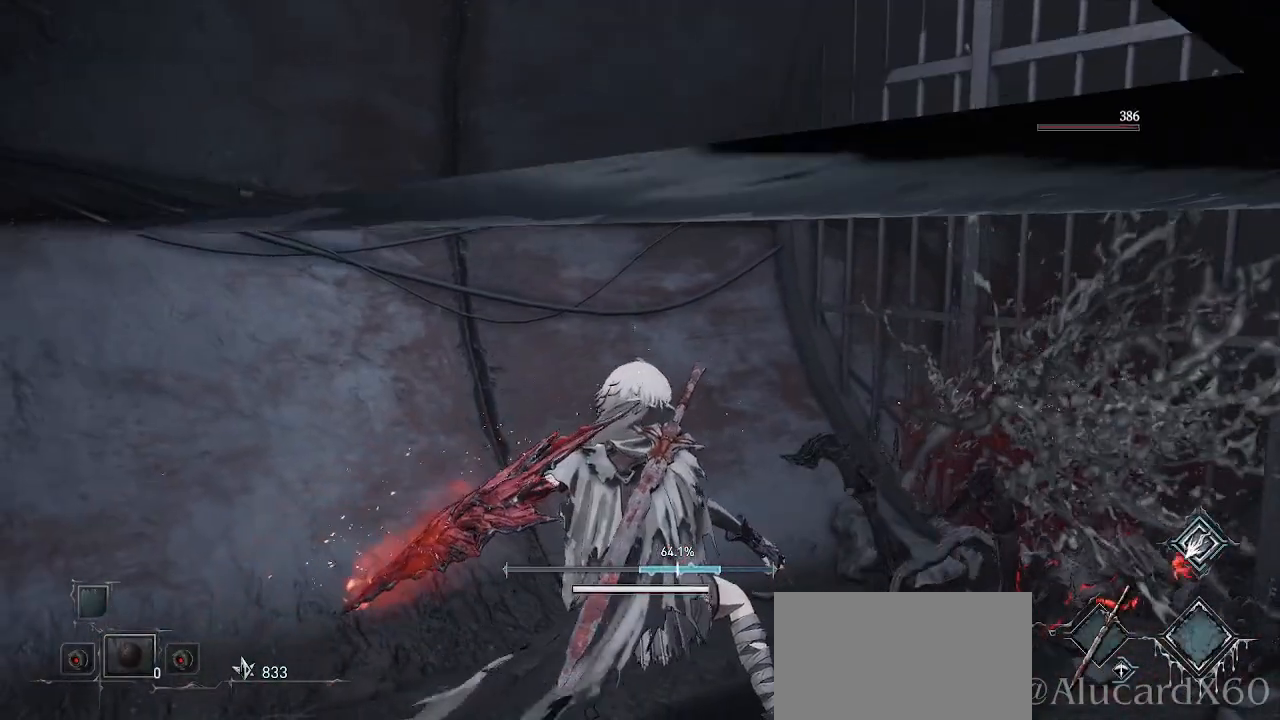
{"buttons": [], "left_stick": "right", "right_stick": "center", "events": [[417, "left_stick", "right"]]}
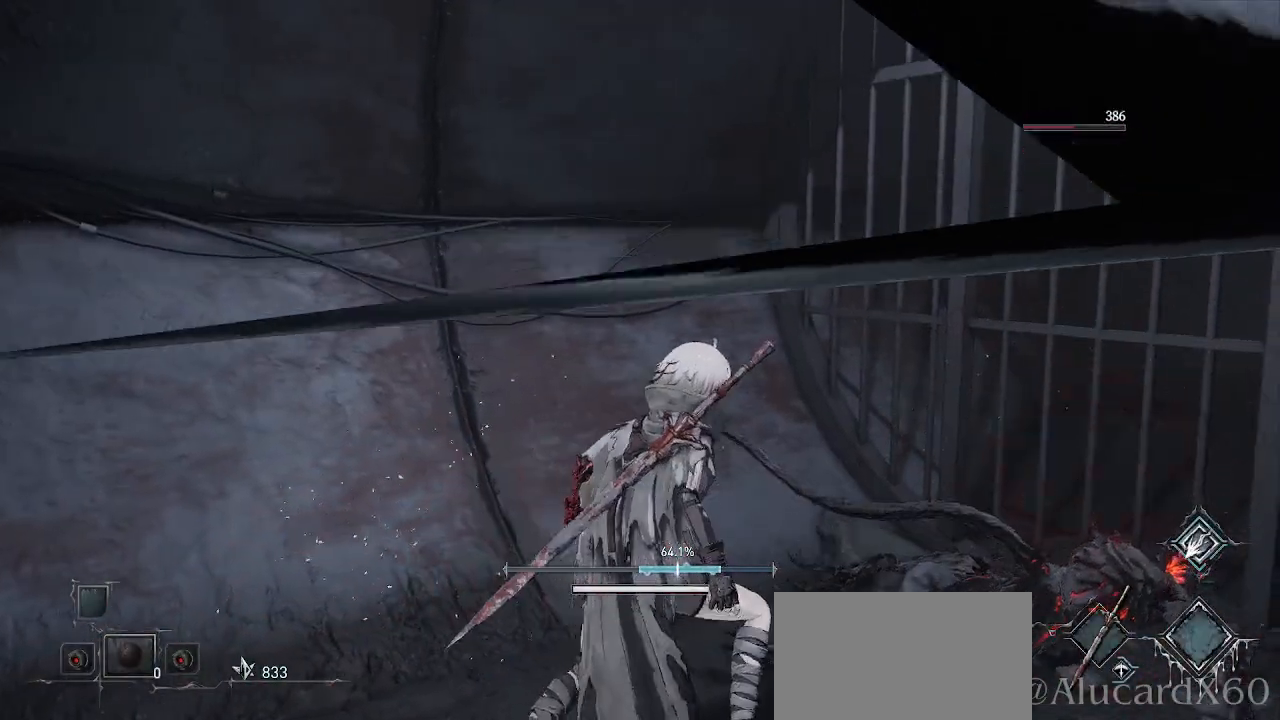
{"buttons": [], "left_stick": "right", "right_stick": "left", "events": [[467, "right_stick", "left"]]}
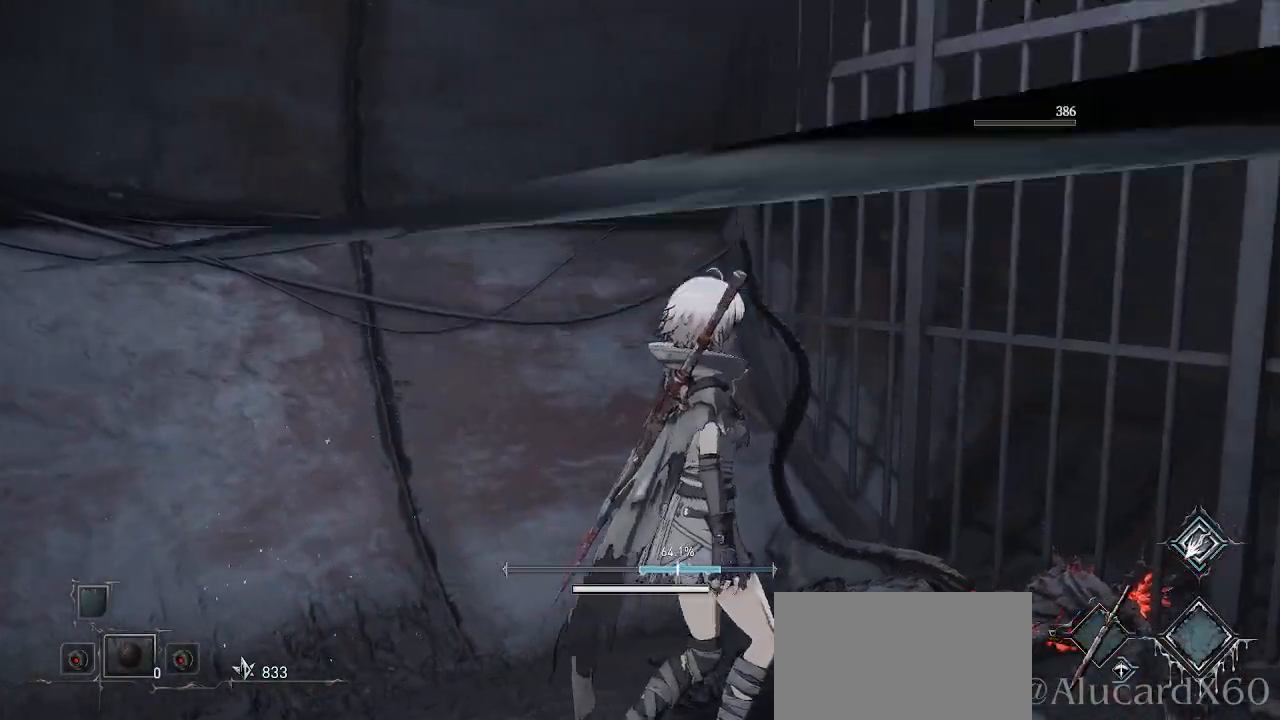
{"buttons": [], "left_stick": "up-right", "right_stick": "left"}
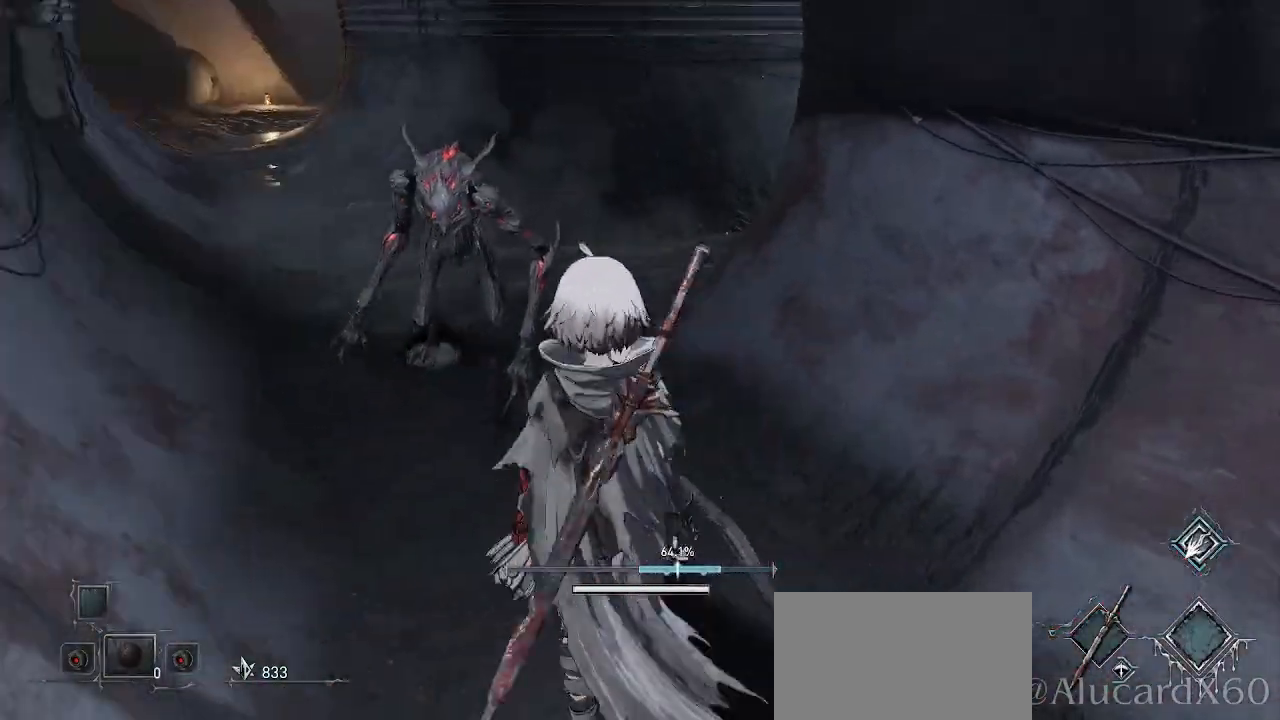
{"buttons": [], "left_stick": "up-right", "right_stick": "center", "events": [[67, "right_stick", "center"]]}
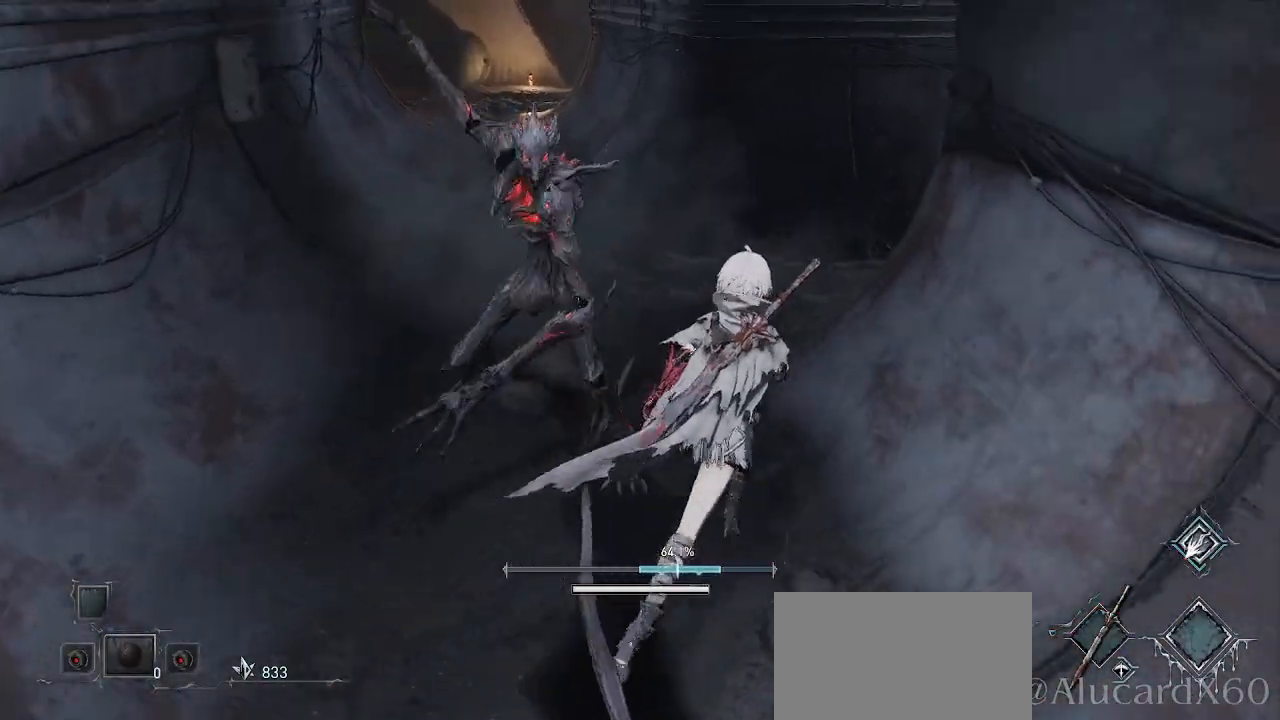
{"buttons": [], "left_stick": "left", "right_stick": "center", "events": [[133, "CIRCLE", "down"], [133, "left_stick", "up"], [233, "CIRCLE", "up"], [300, "left_stick", "up-left"], [433, "left_stick", "left"]]}
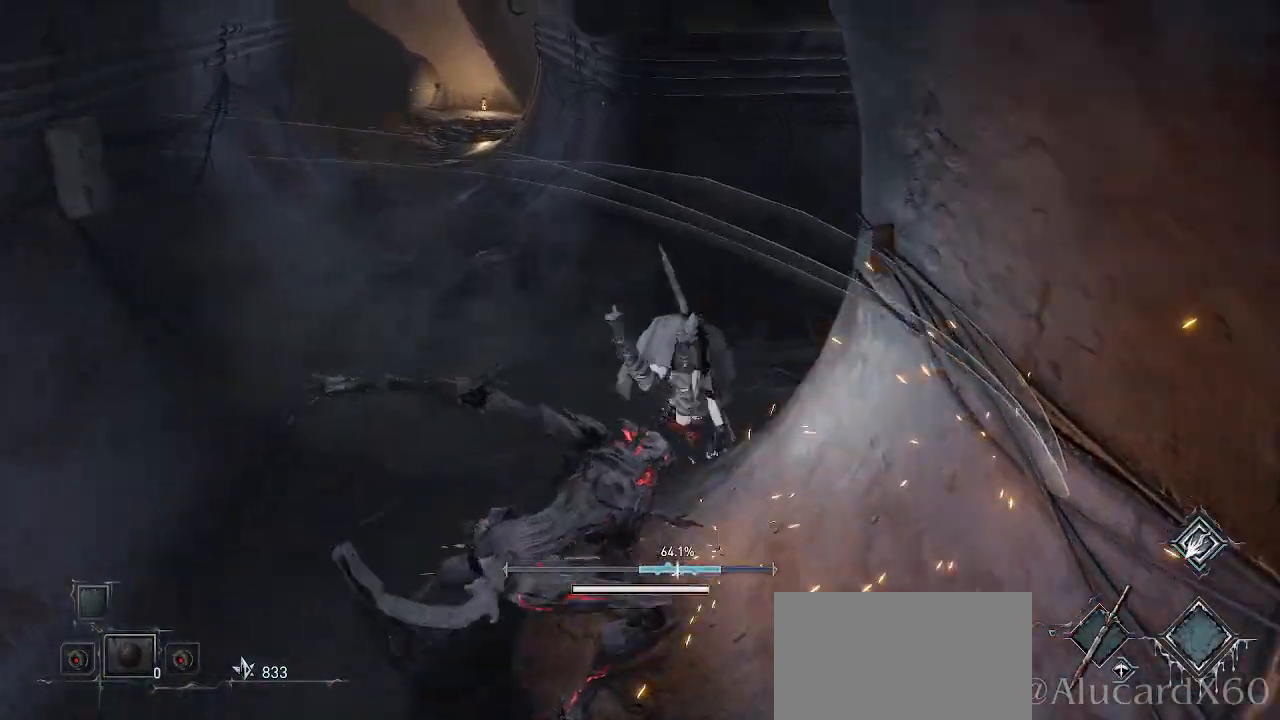
{"buttons": [], "left_stick": "up-left", "right_stick": "center", "events": [[117, "left_stick", "down-left"], [150, "R3", "down"], [267, "R3", "up"], [300, "right_stick", "down-right"], [400, "right_stick", "center"], [450, "left_stick", "up-left"]]}
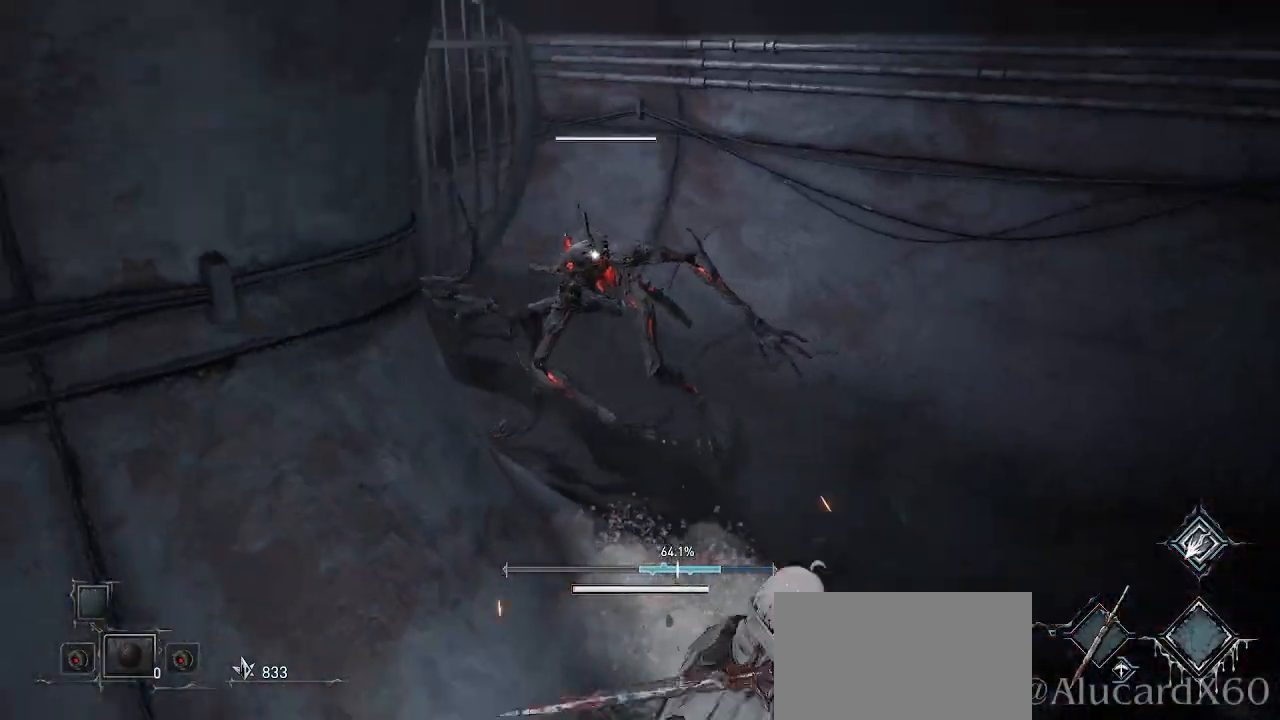
{"buttons": ["R1"], "left_stick": "up-right", "right_stick": "center", "events": [[50, "left_stick", "up-right"], [133, "R1", "down"], [250, "R1", "up"], [433, "R1", "down"]]}
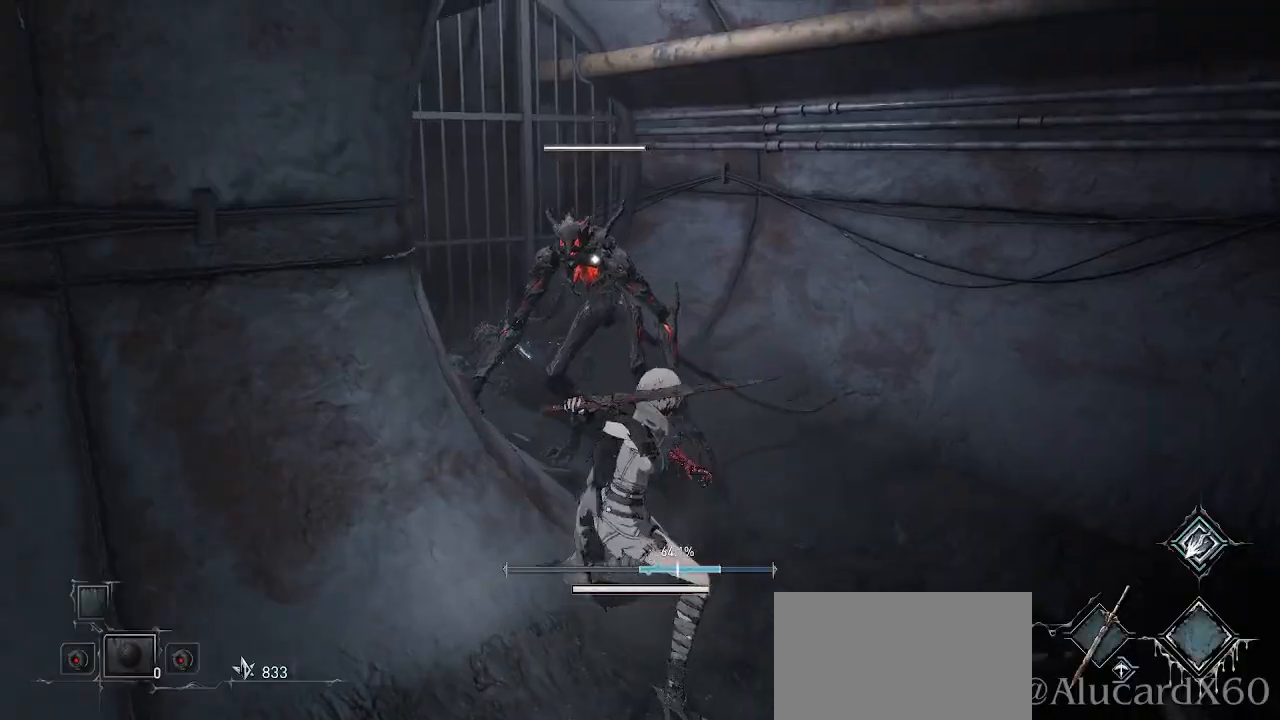
{"buttons": ["R1"], "left_stick": "center", "right_stick": "center", "events": [[67, "R1", "up"], [183, "R1", "down"], [233, "left_stick", "center"], [300, "R1", "up"], [417, "R1", "down"]]}
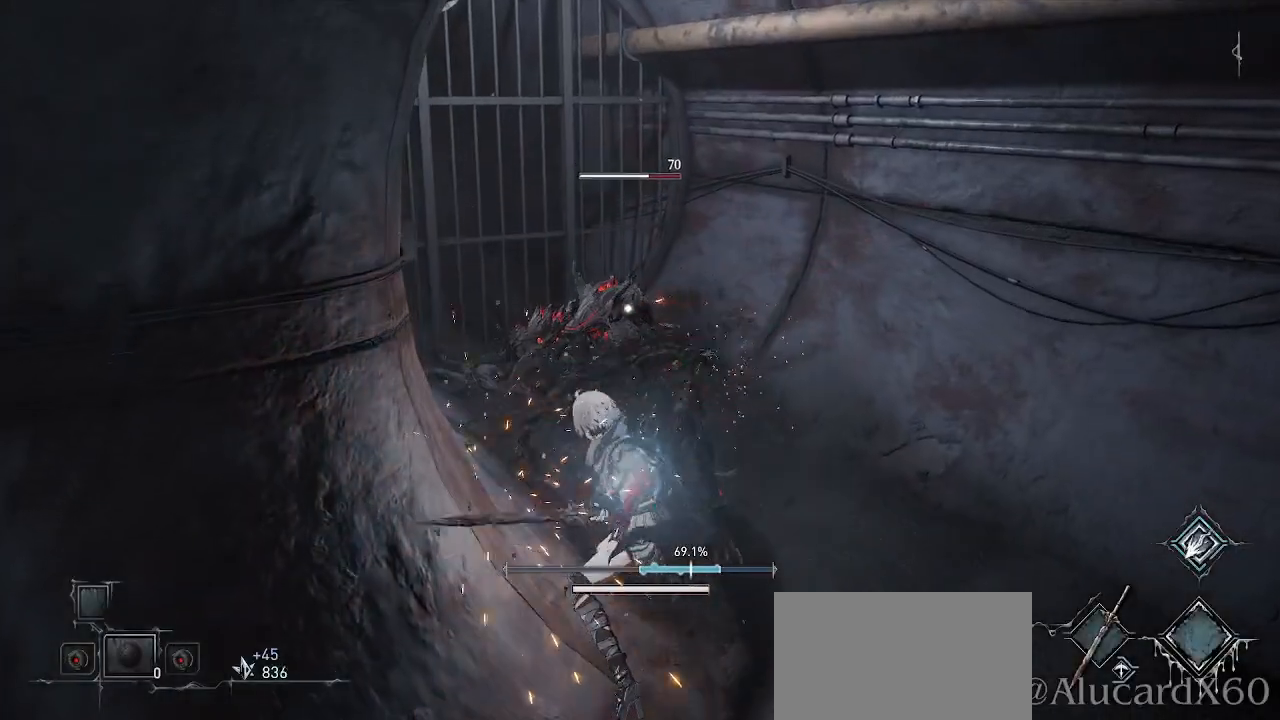
{"buttons": [], "left_stick": "center", "right_stick": "center", "events": [[17, "R1", "up"], [117, "R1", "down"], [233, "R1", "up"], [333, "R1", "down"], [433, "R1", "up"]]}
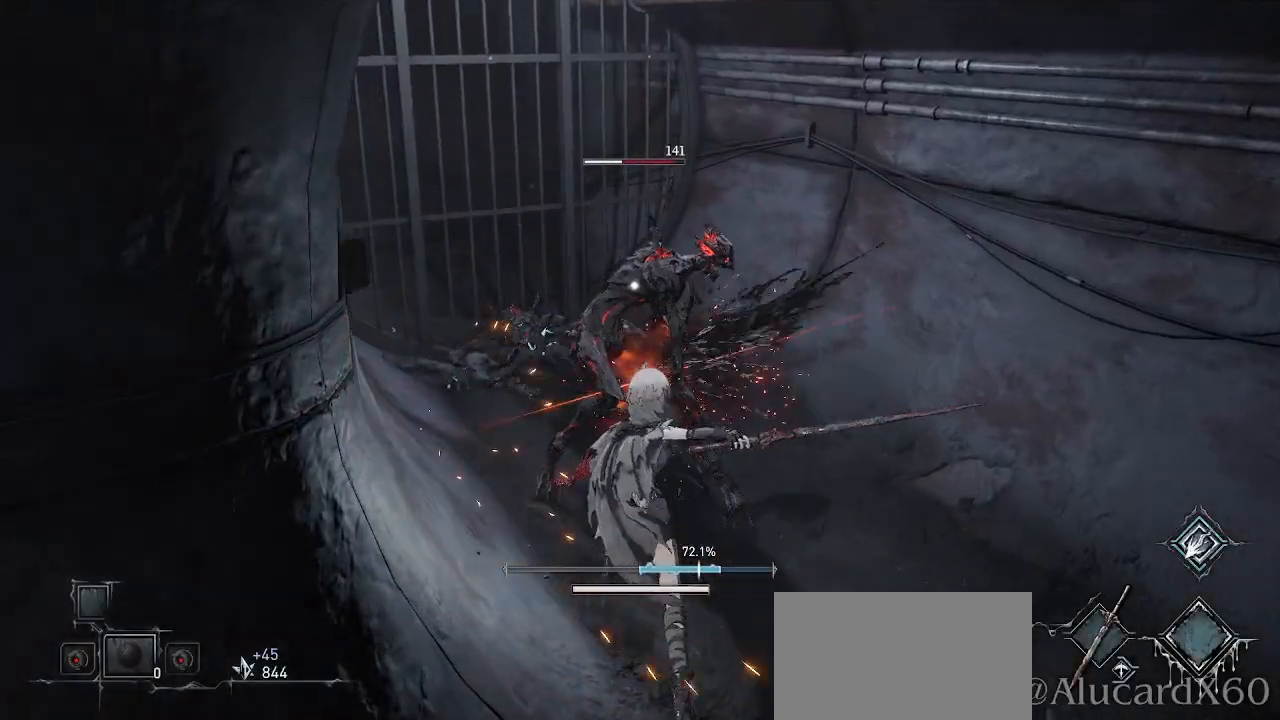
{"buttons": [], "left_stick": "center", "right_stick": "center", "events": [[50, "R1", "down"], [133, "R1", "up"]]}
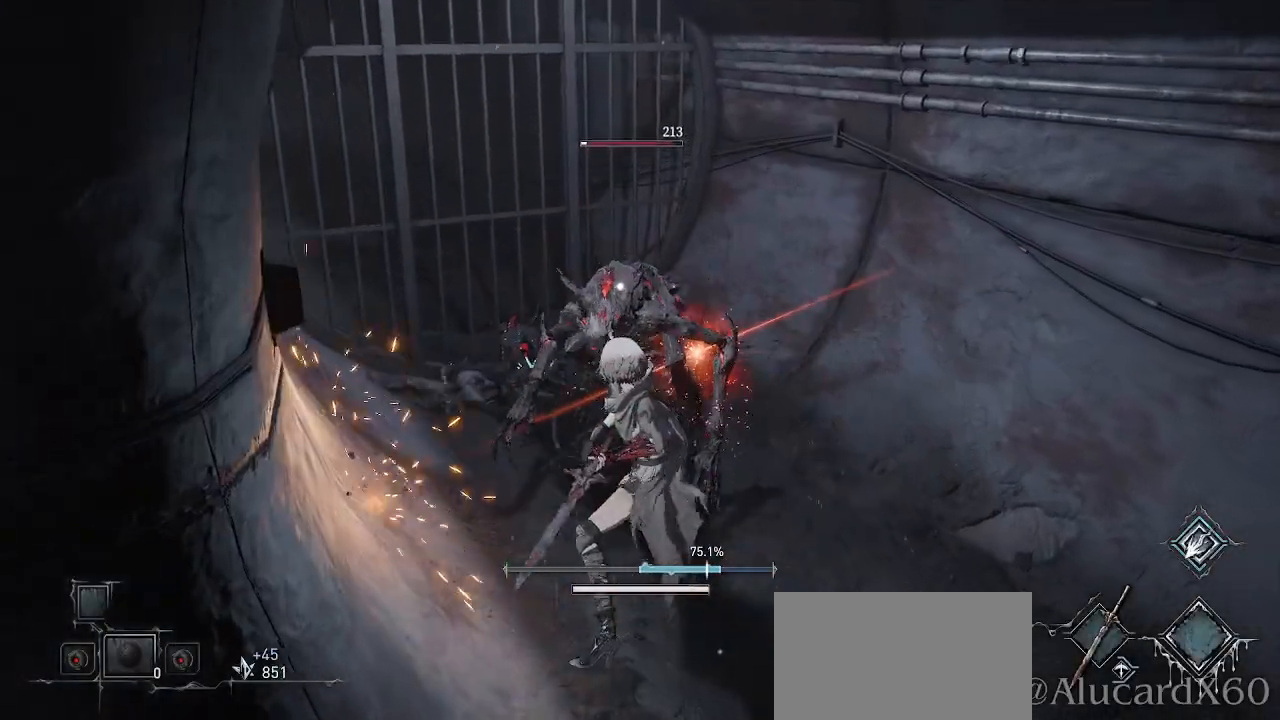
{"buttons": [], "left_stick": "center", "right_stick": "center", "events": [[183, "R1", "down"], [317, "R1", "up"]]}
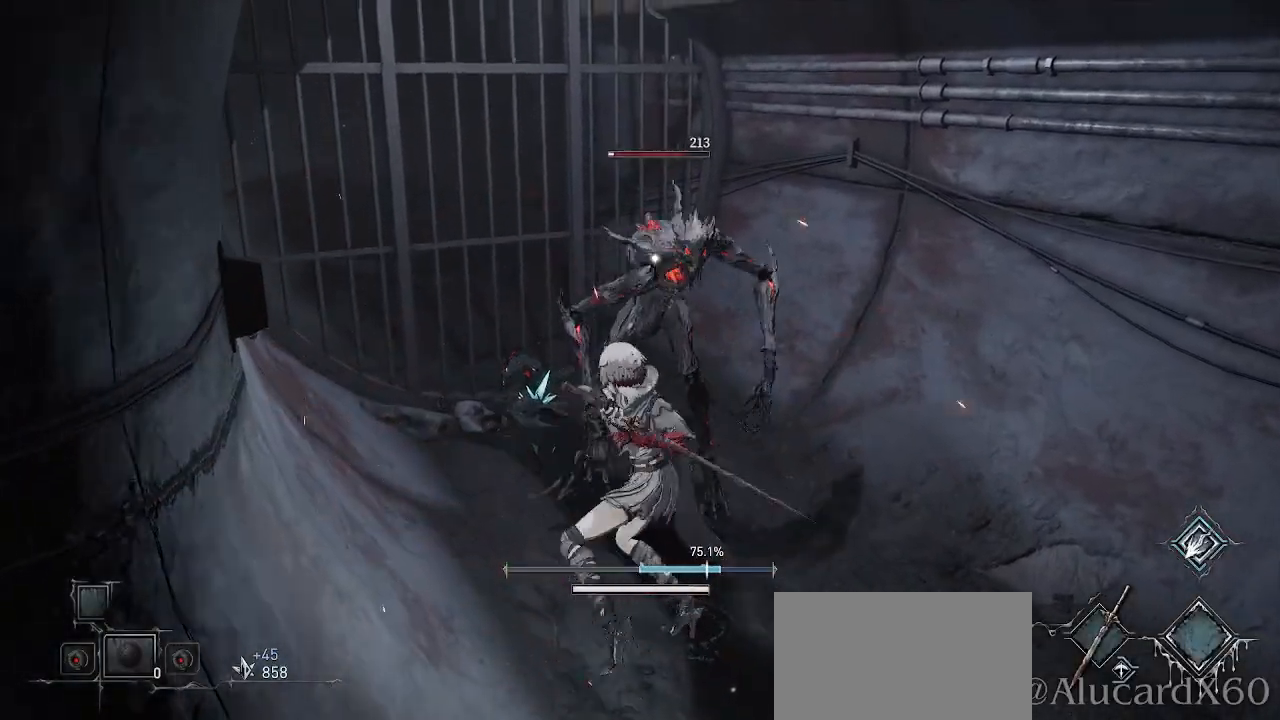
{"buttons": [], "left_stick": "center", "right_stick": "center", "events": []}
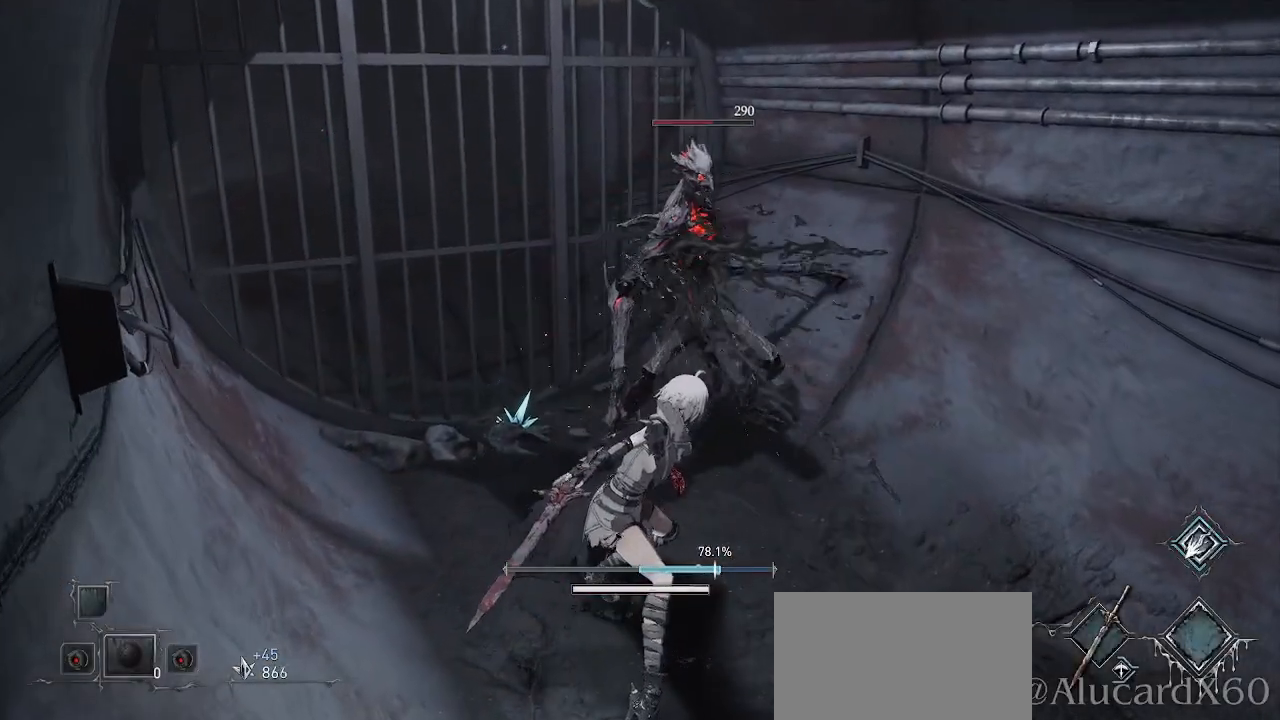
{"buttons": [], "left_stick": "up", "right_stick": "center", "events": [[67, "left_stick", "up"]]}
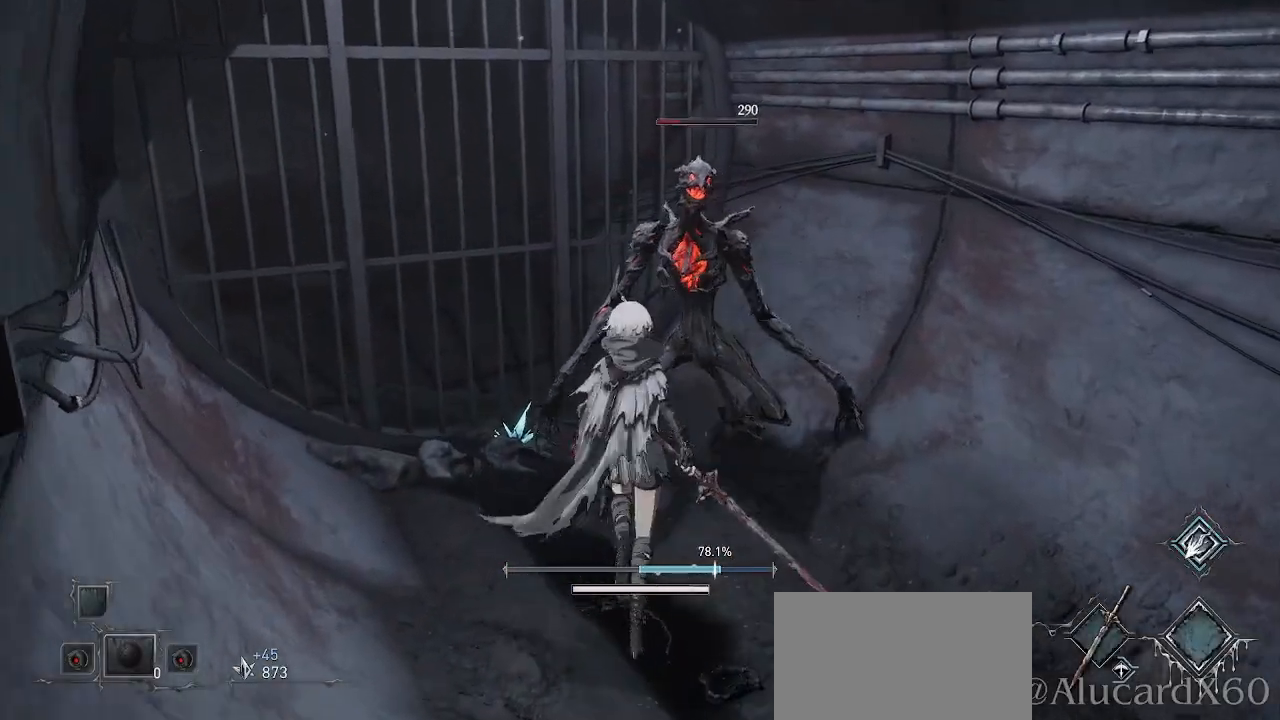
{"buttons": [], "left_stick": "down", "right_stick": "left", "events": [[117, "left_stick", "up-right"], [250, "left_stick", "down-right"], [383, "left_stick", "down"], [450, "right_stick", "left"]]}
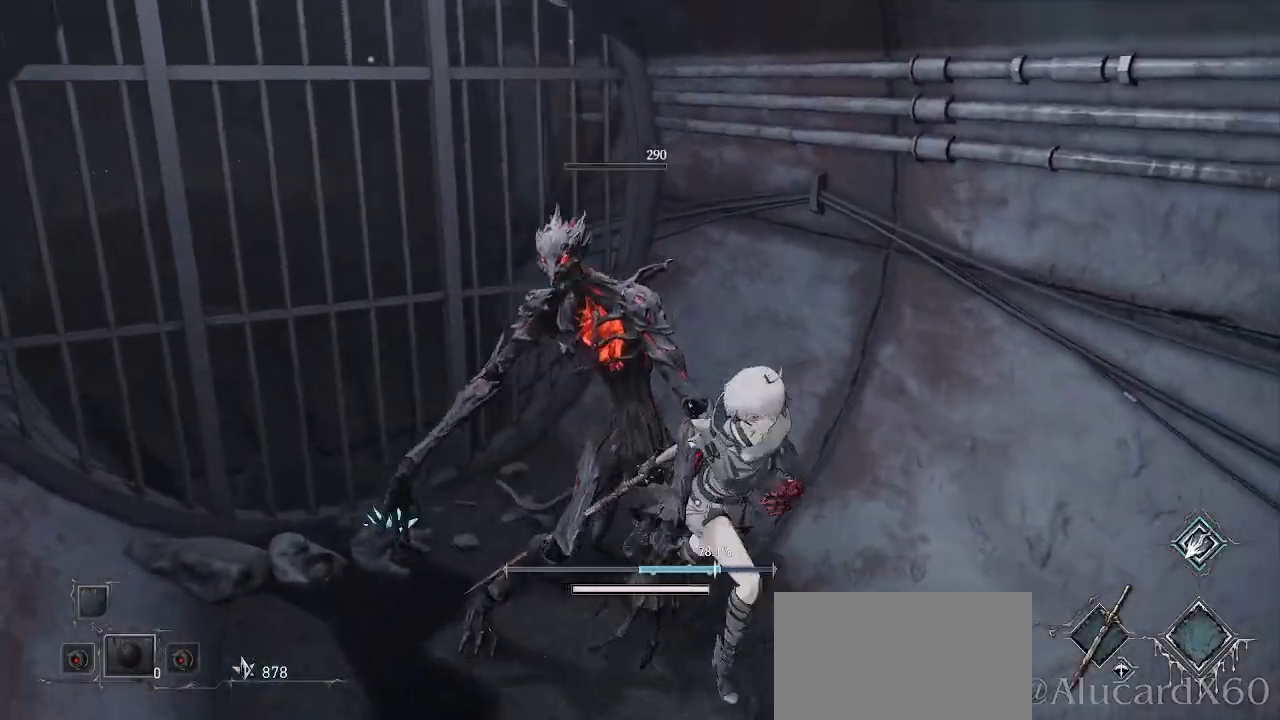
{"buttons": [], "left_stick": "left", "right_stick": "center", "events": [[67, "left_stick", "down-left"], [267, "right_stick", "center"], [483, "left_stick", "left"]]}
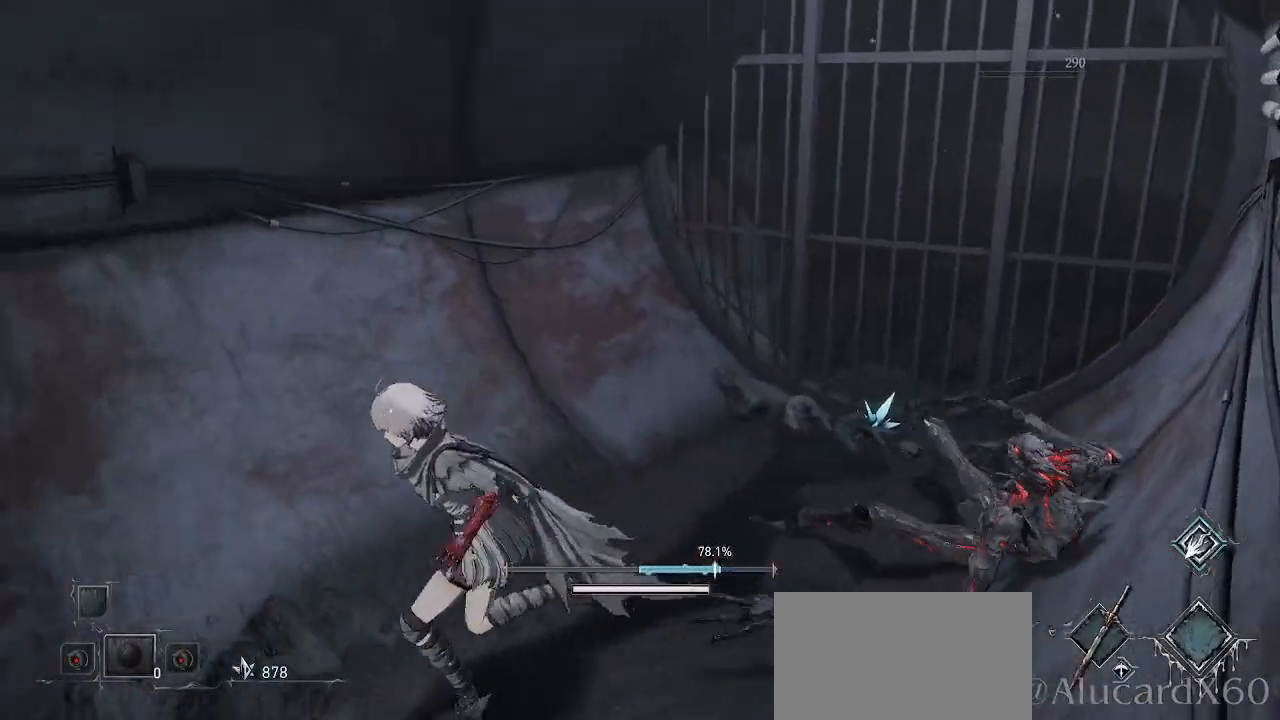
{"buttons": [], "left_stick": "up-right", "right_stick": "center", "events": [[17, "left_stick", "up-left"], [117, "left_stick", "up-right"]]}